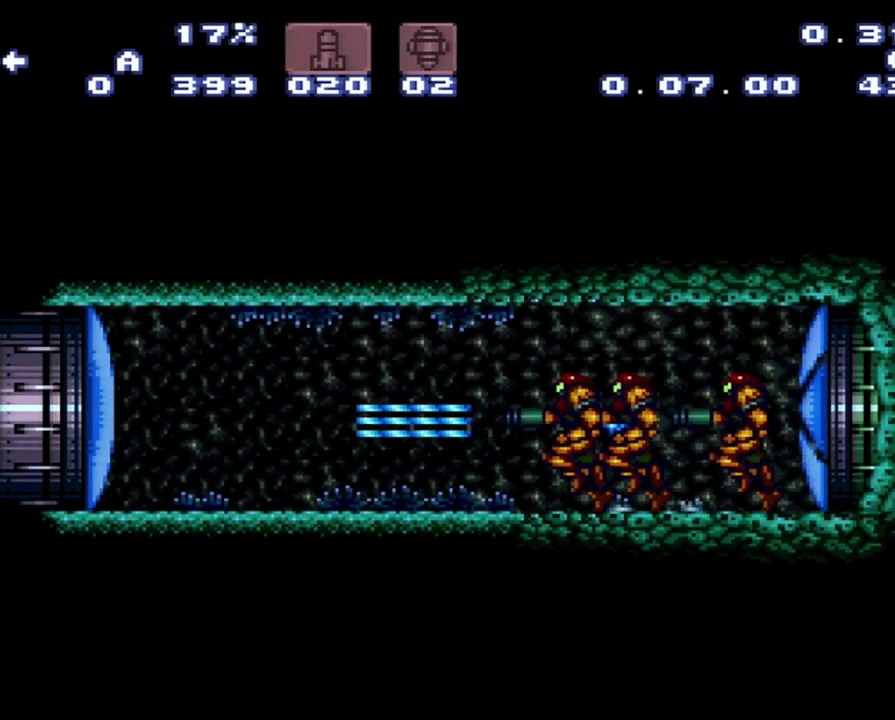
Gameplay with a controller (Nintendo layout); each line is a JSON object with the inputs held at the frame after it. "events" lists button and stick changes between this image and that frame as [ms after this image, input, new state], when the widget could be followed in between. Not read: L3 R3.
{"buttons": ["A", "DPAD_LEFT"], "events": [[133, "DPAD_DOWN", "down"], [167, "DPAD_LEFT", "up"], [233, "DPAD_LEFT", "down"], [417, "DPAD_DOWN", "up"]]}
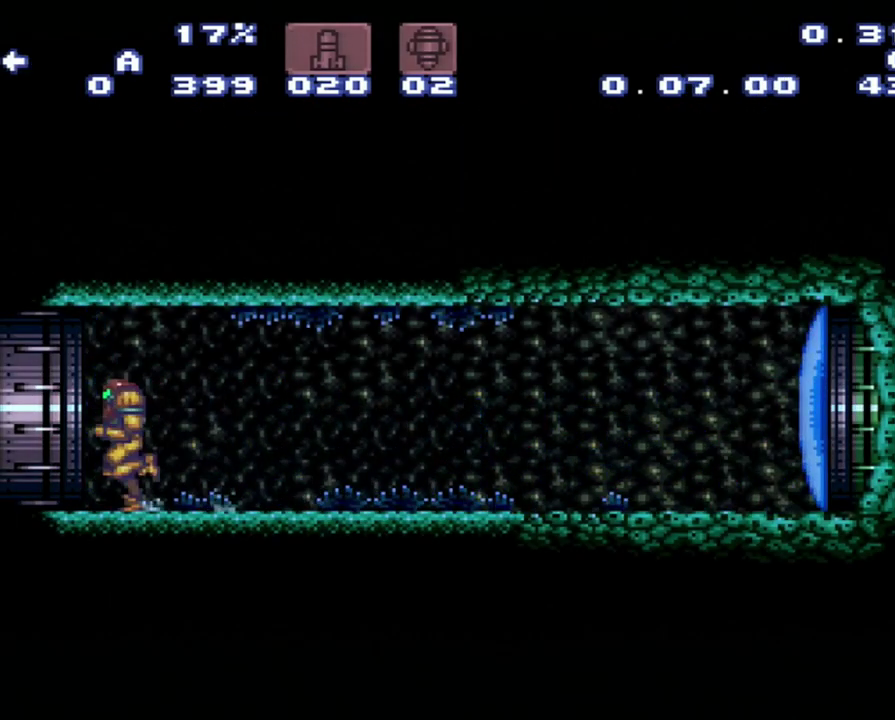
{"buttons": ["A", "DPAD_LEFT"], "events": []}
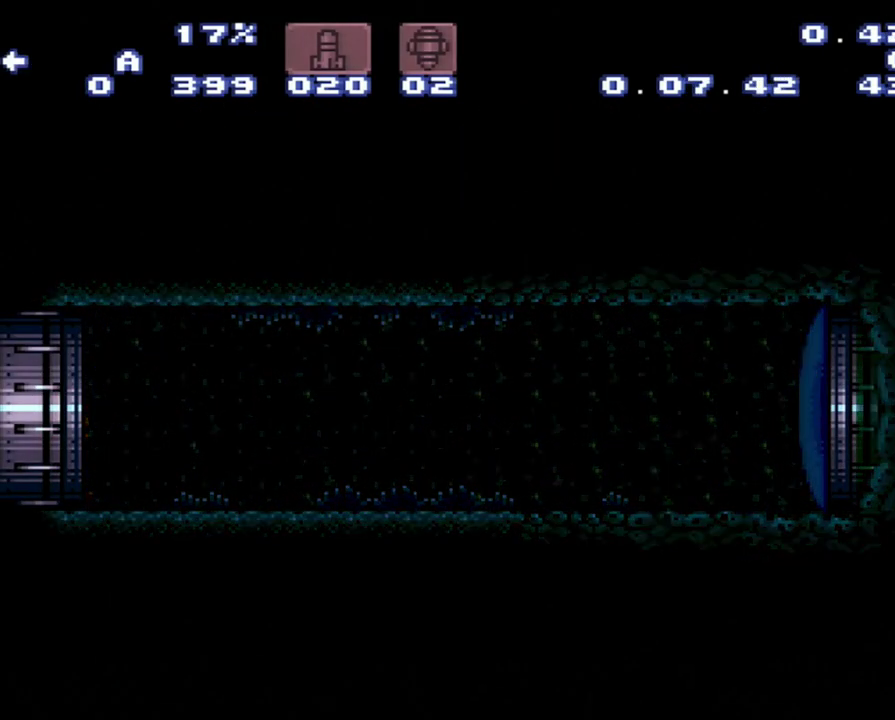
{"buttons": ["A", "DPAD_LEFT"], "events": []}
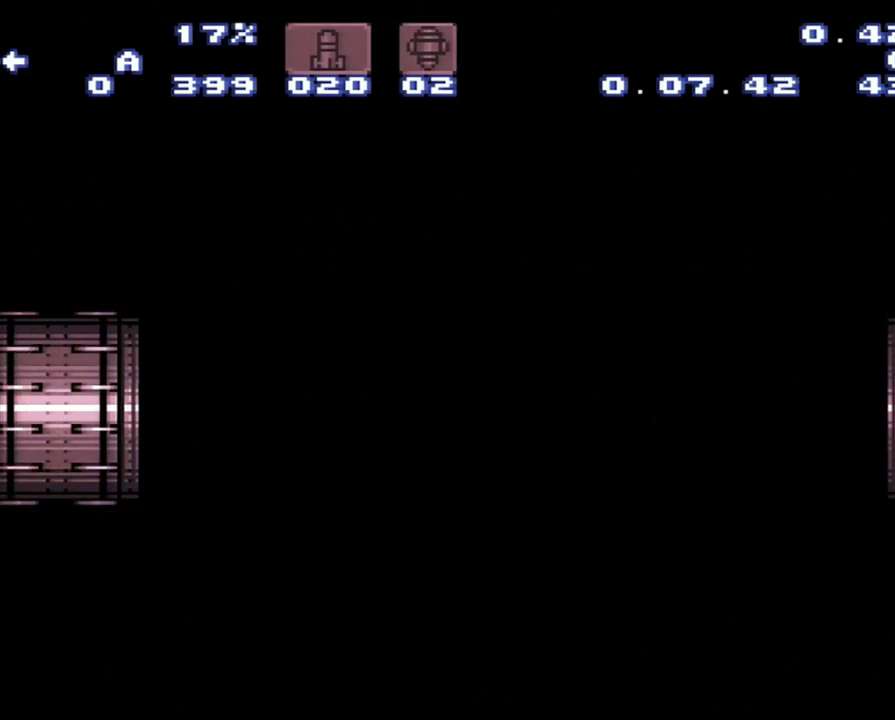
{"buttons": ["A", "DPAD_LEFT"], "events": []}
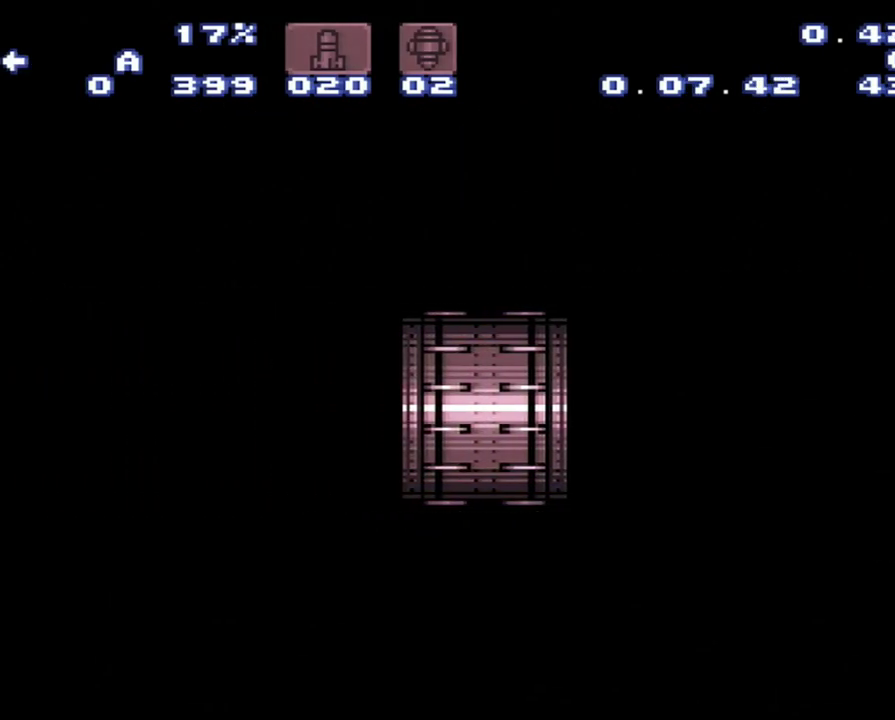
{"buttons": ["A", "DPAD_LEFT"], "events": []}
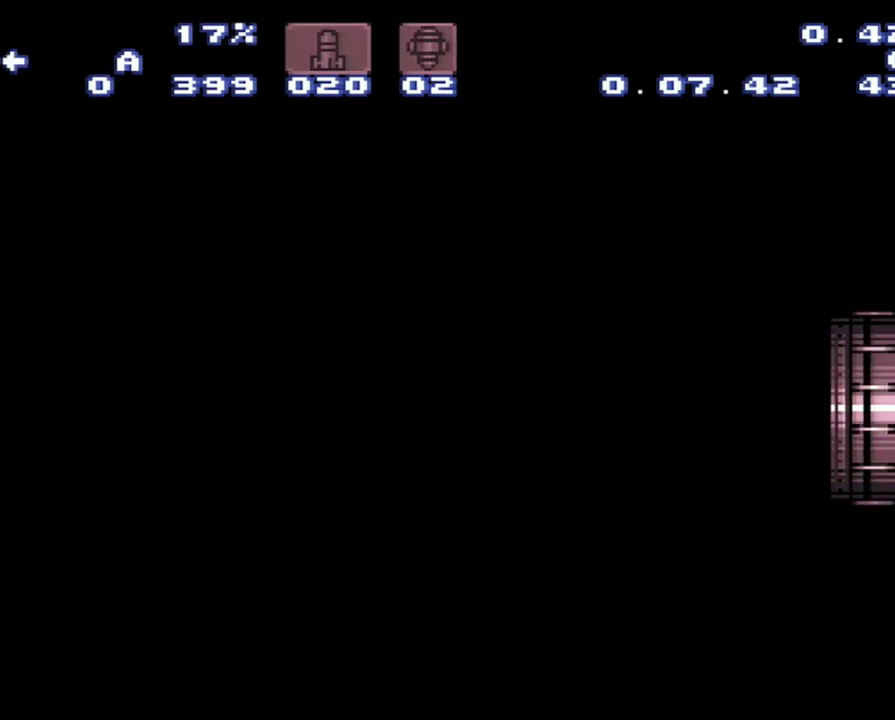
{"buttons": ["A", "DPAD_LEFT"], "events": []}
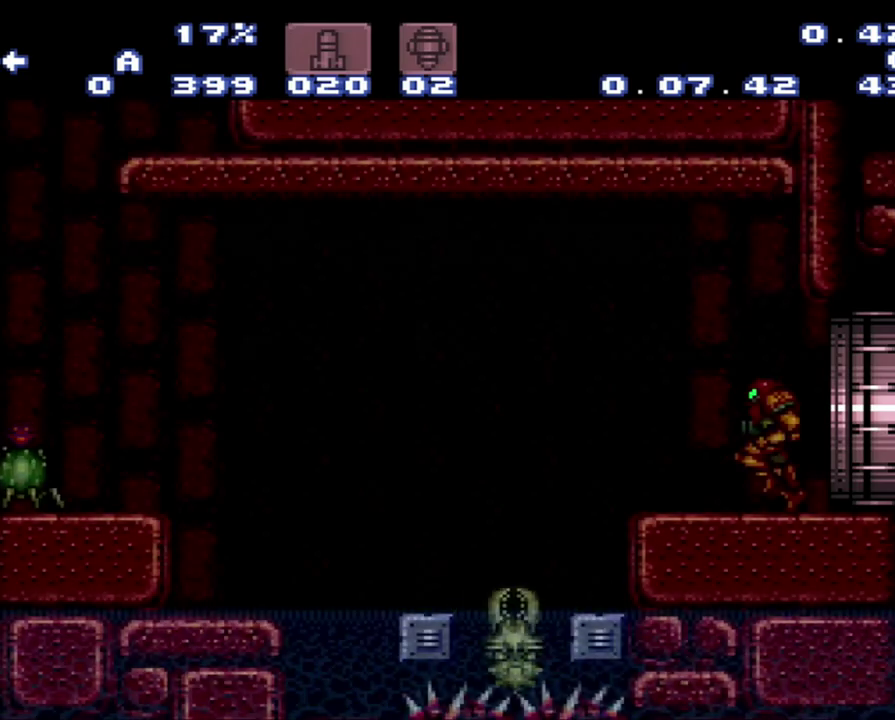
{"buttons": ["DPAD_LEFT"], "events": [[200, "Y", "down"], [383, "A", "up"], [383, "B", "down"], [433, "B", "up"], [483, "Y", "up"]]}
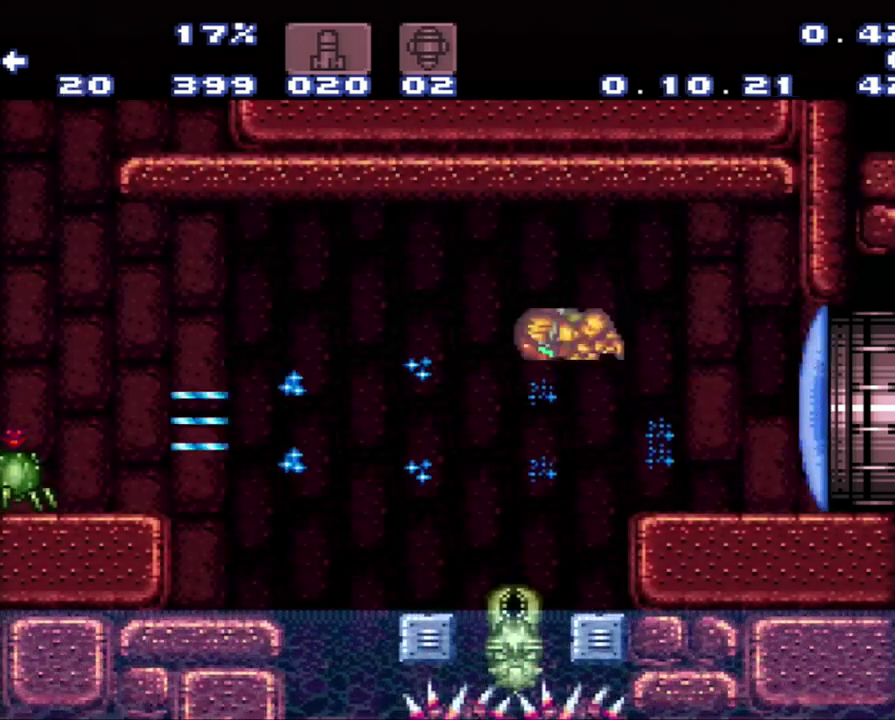
{"buttons": ["DPAD_LEFT"], "events": []}
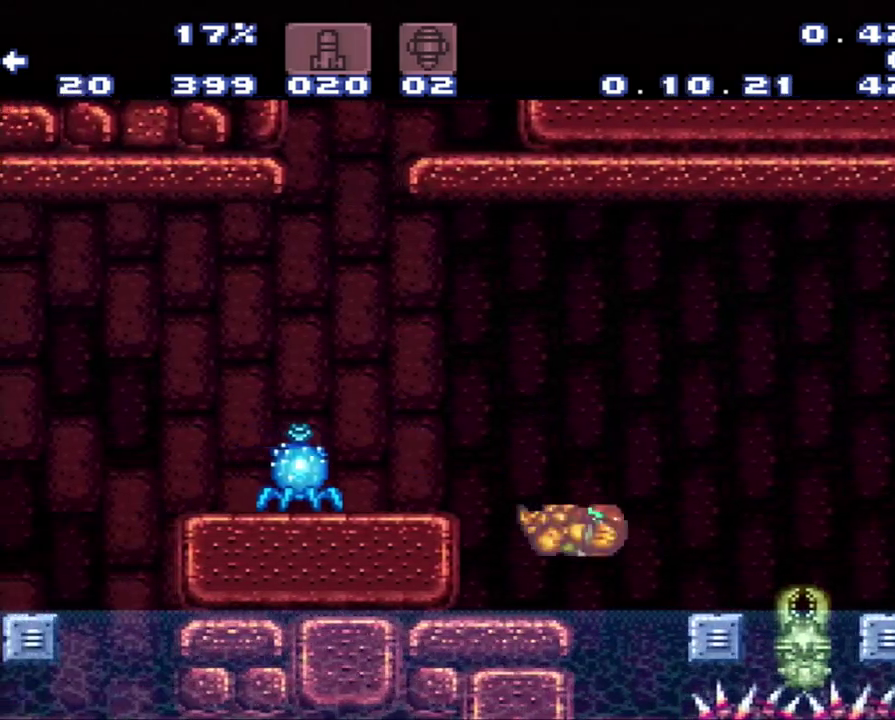
{"buttons": ["DPAD_LEFT"], "events": [[200, "B", "down"], [300, "B", "up"]]}
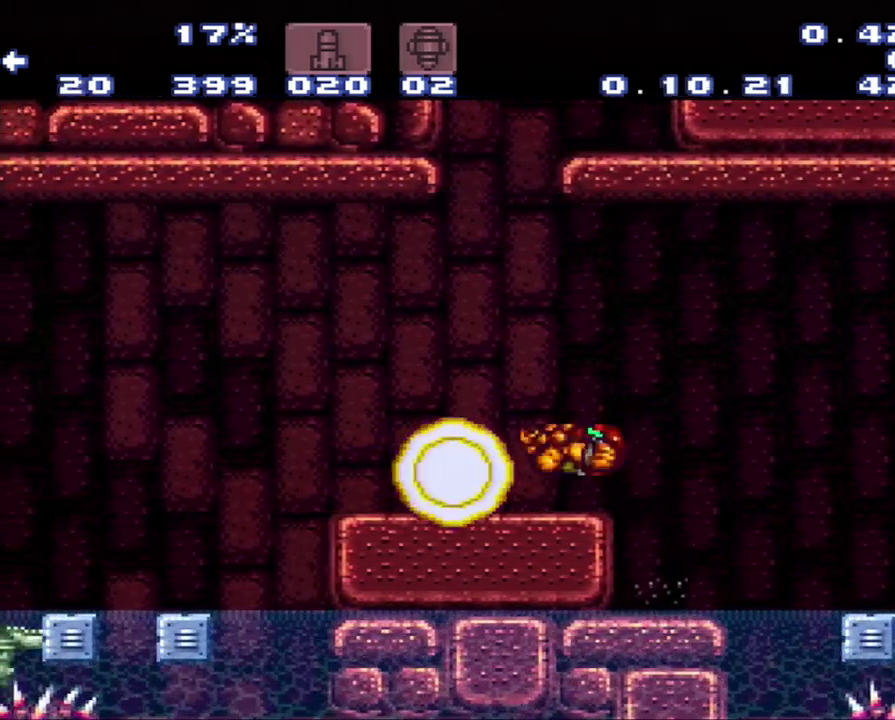
{"buttons": [], "events": [[350, "DPAD_LEFT", "up"]]}
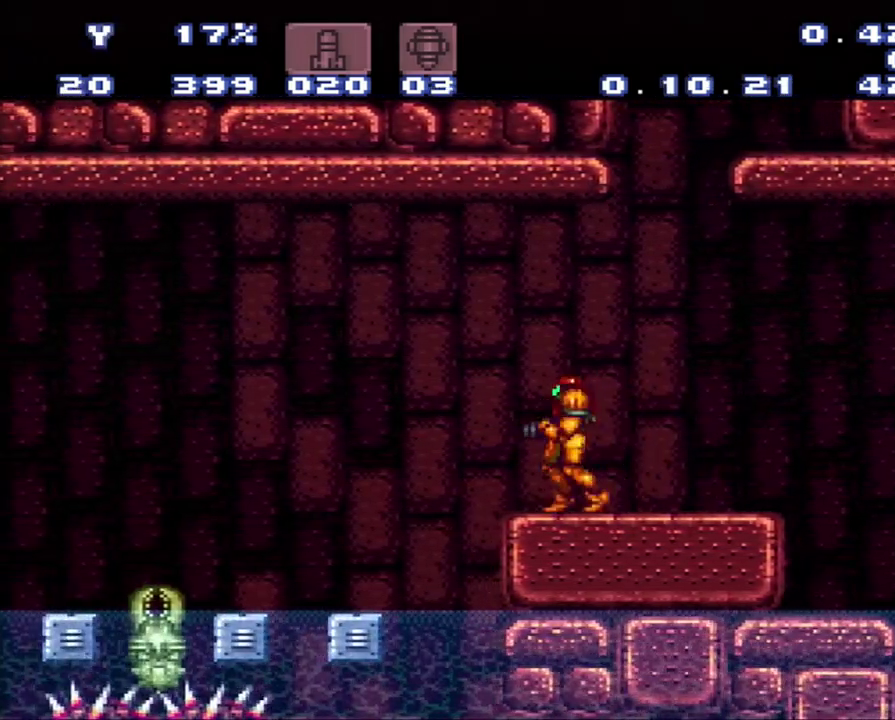
{"buttons": ["B", "DPAD_LEFT"], "events": [[383, "B", "down"], [383, "DPAD_LEFT", "down"]]}
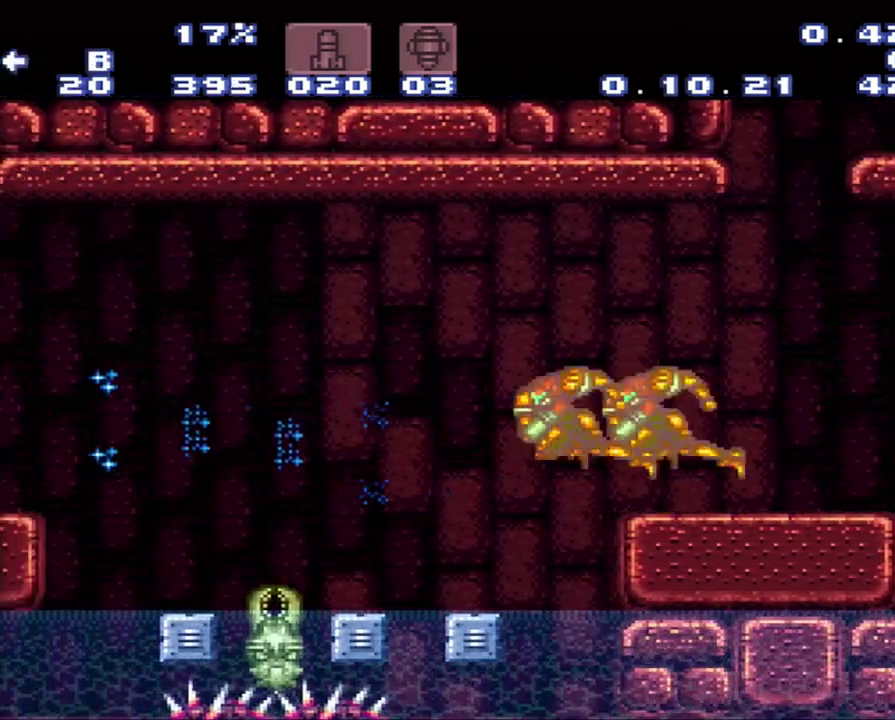
{"buttons": [], "events": [[67, "B", "up"], [67, "DPAD_LEFT", "up"]]}
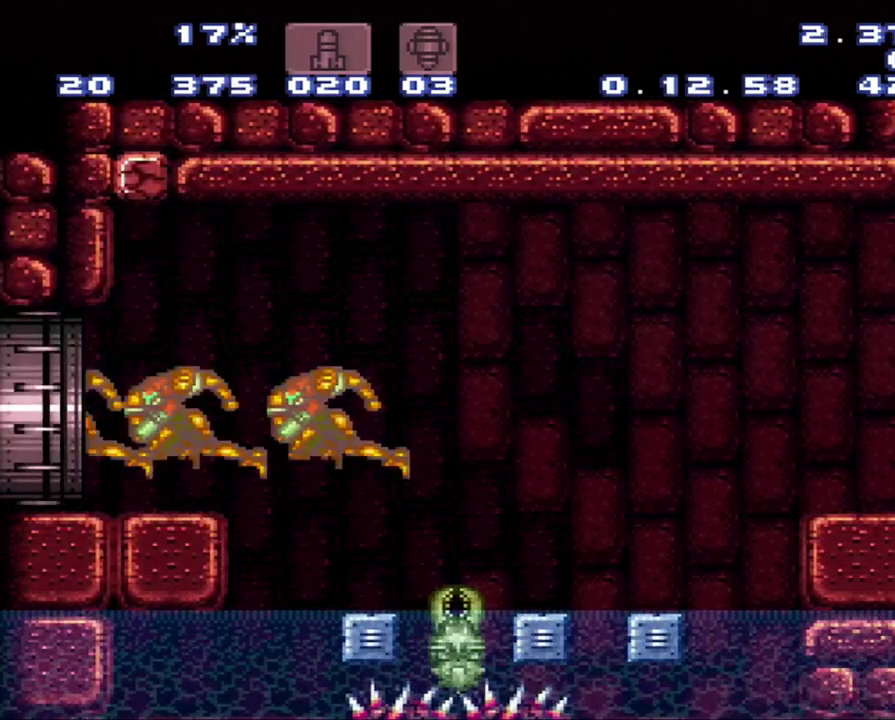
{"buttons": [], "events": []}
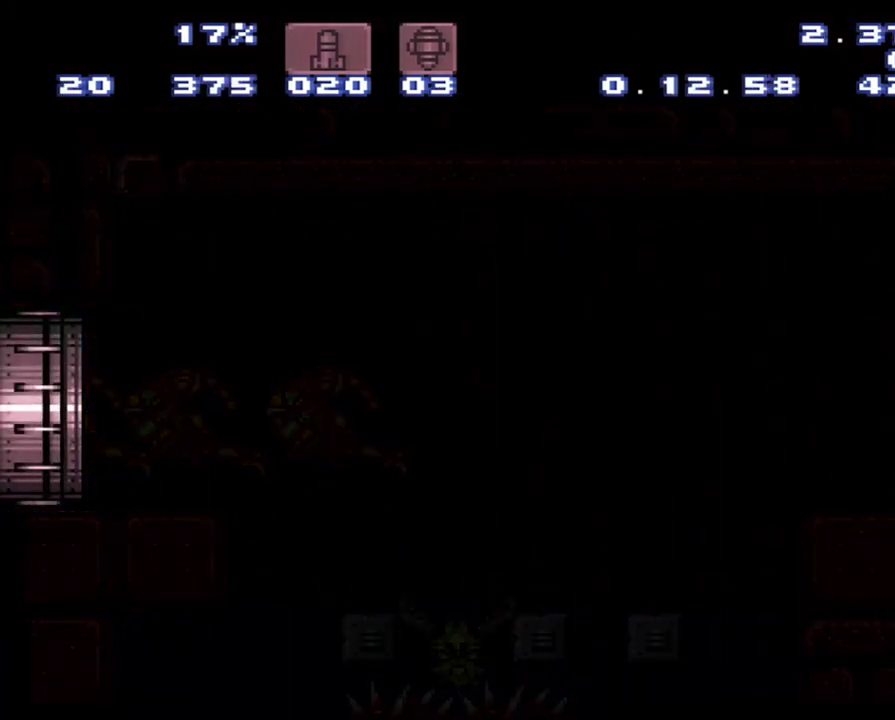
{"buttons": [], "events": []}
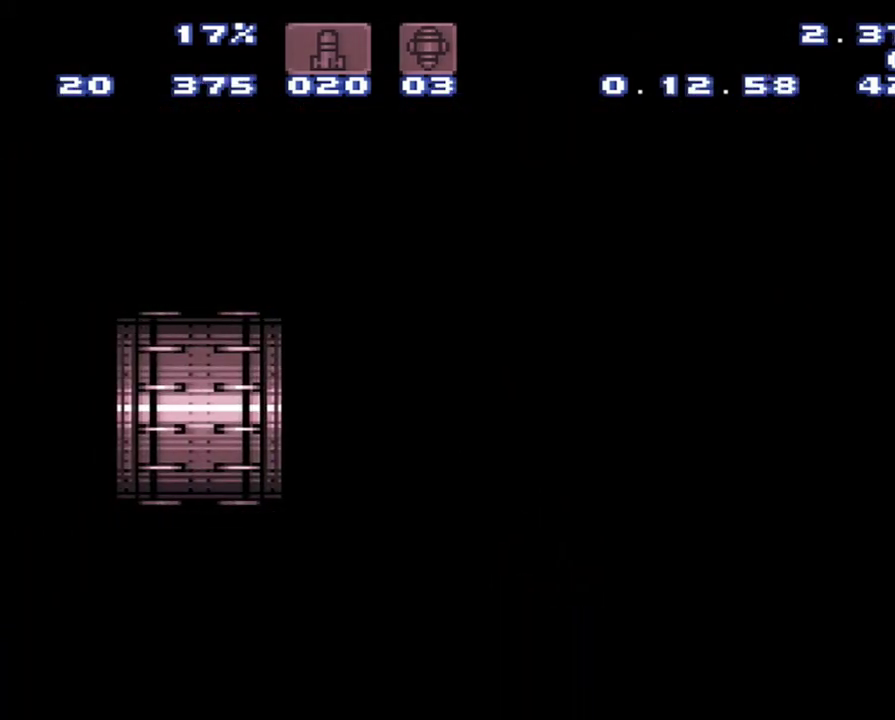
{"buttons": [], "events": []}
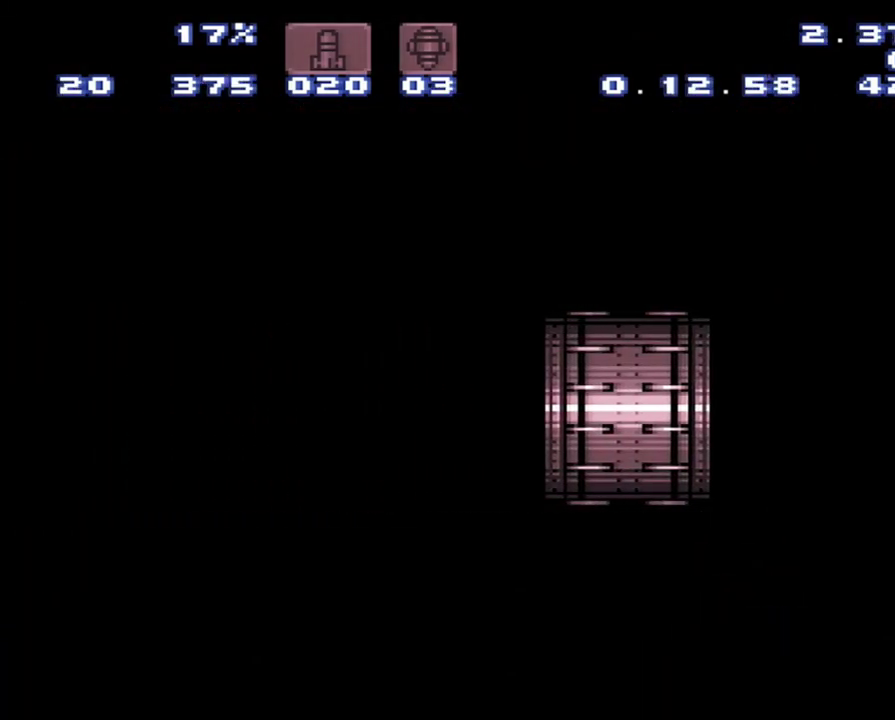
{"buttons": [], "events": []}
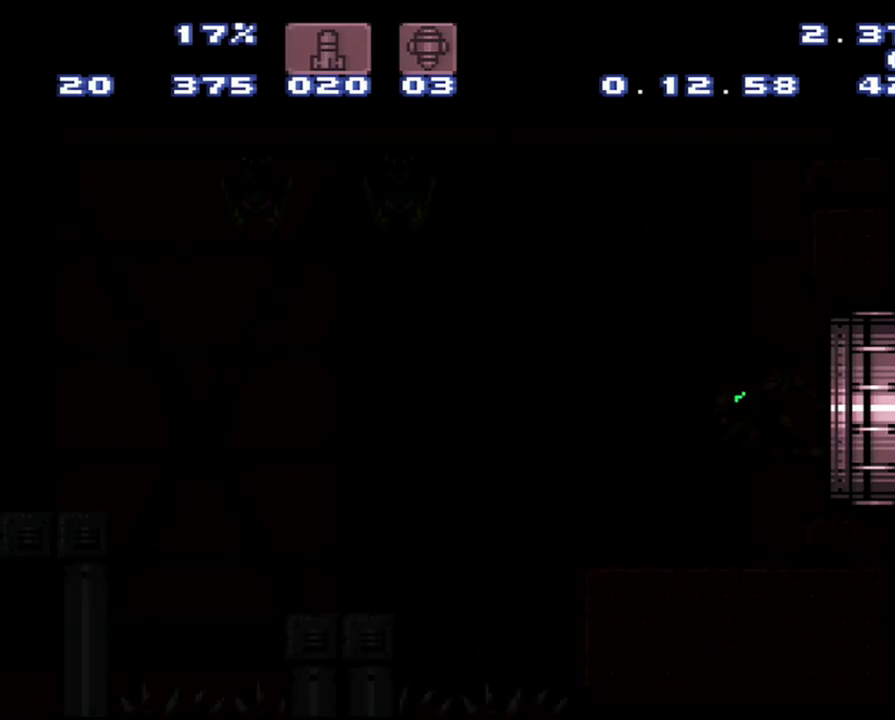
{"buttons": [], "events": []}
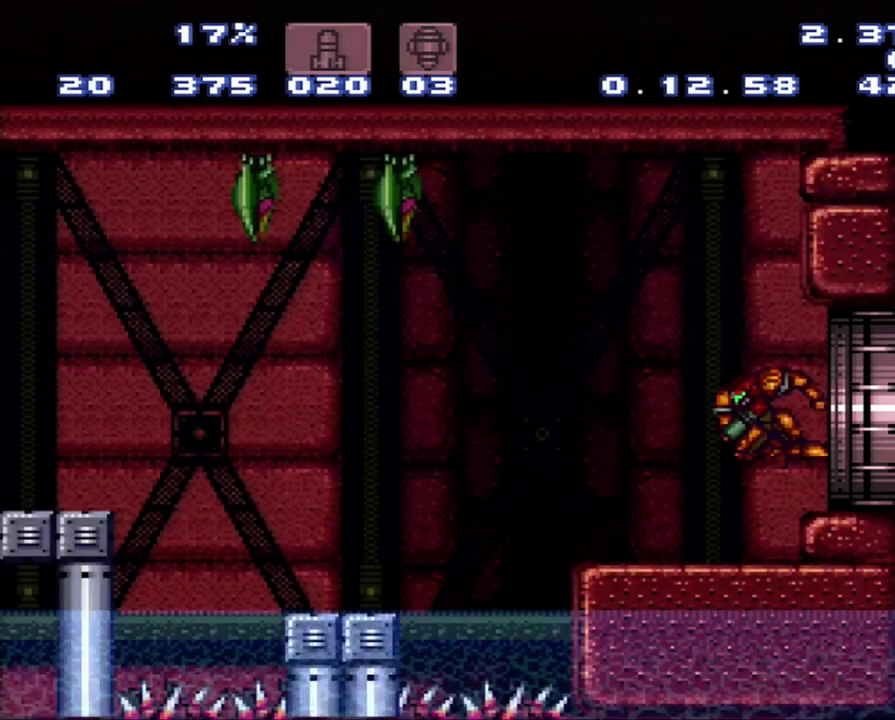
{"buttons": [], "events": []}
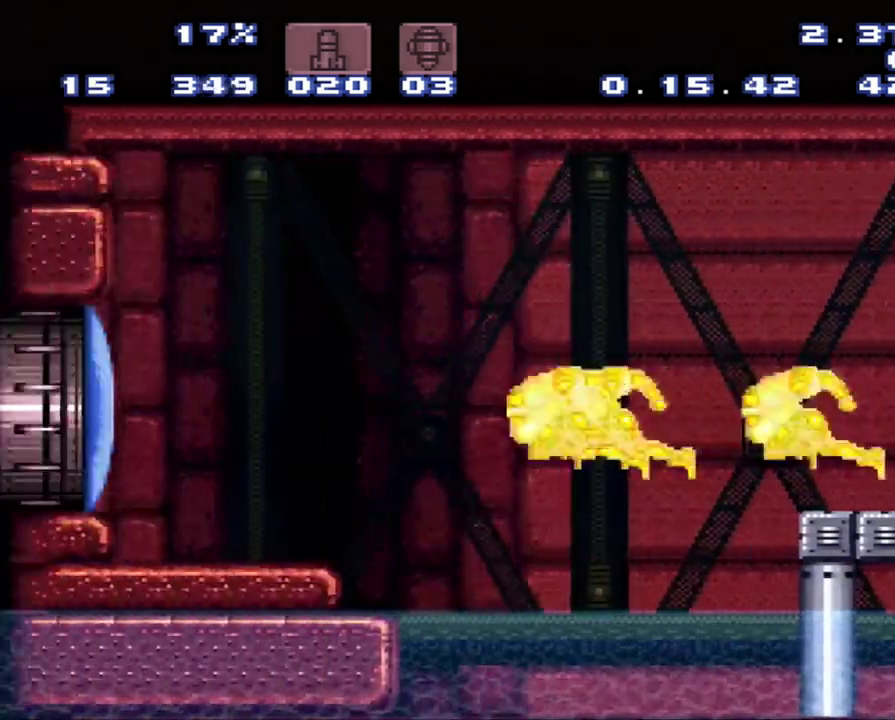
{"buttons": [], "events": []}
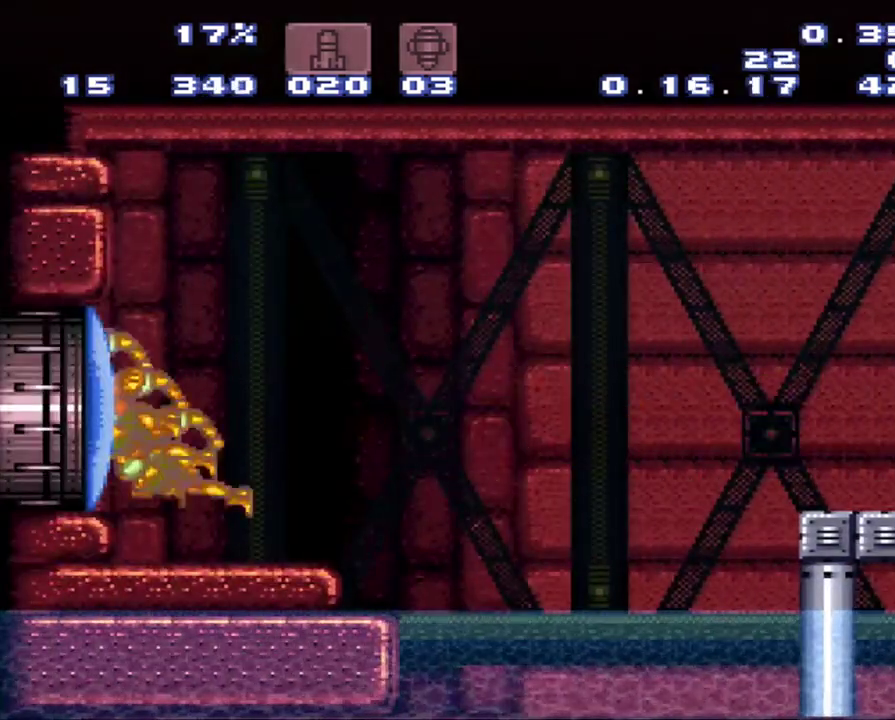
{"buttons": [], "events": []}
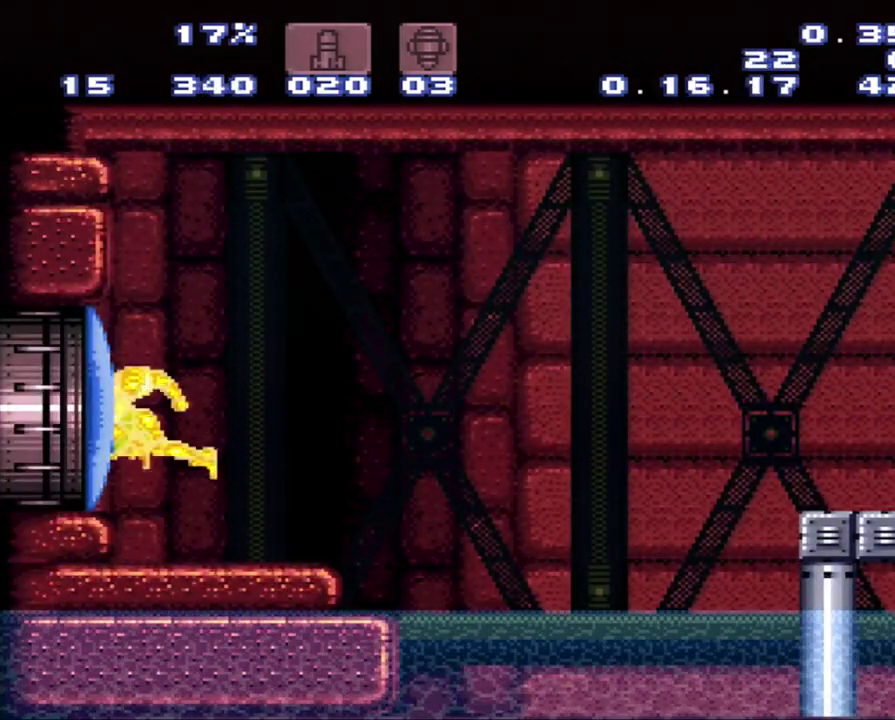
{"buttons": ["Y"], "events": [[167, "Y", "down"], [233, "Y", "up"], [433, "Y", "down"]]}
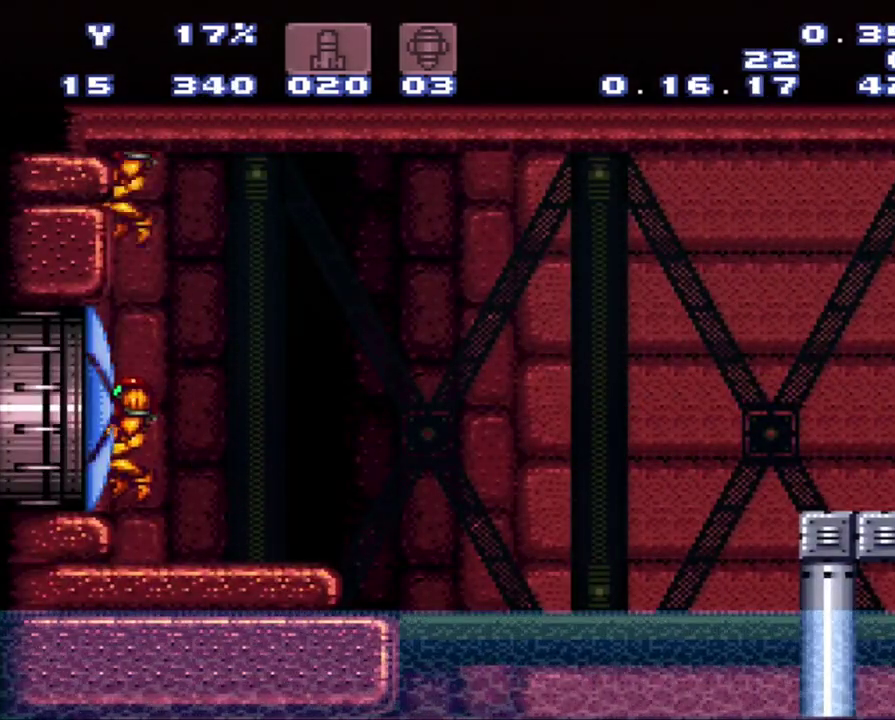
{"buttons": ["DPAD_DOWN", "DPAD_LEFT"], "events": [[17, "DPAD_DOWN", "down"], [17, "DPAD_LEFT", "down"], [50, "Y", "up"]]}
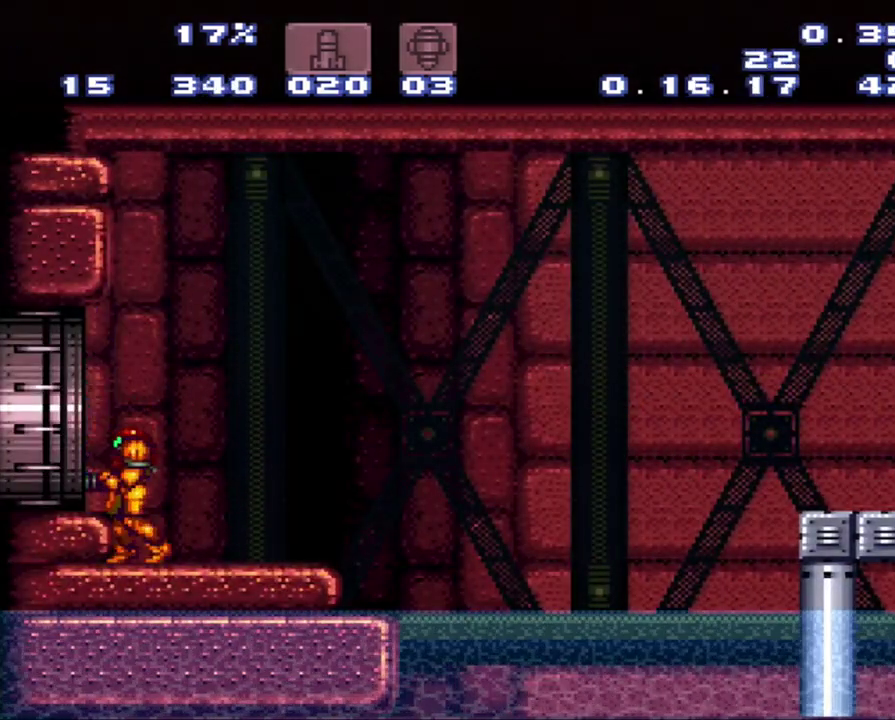
{"buttons": [], "events": [[350, "DPAD_DOWN", "up"], [350, "DPAD_LEFT", "up"]]}
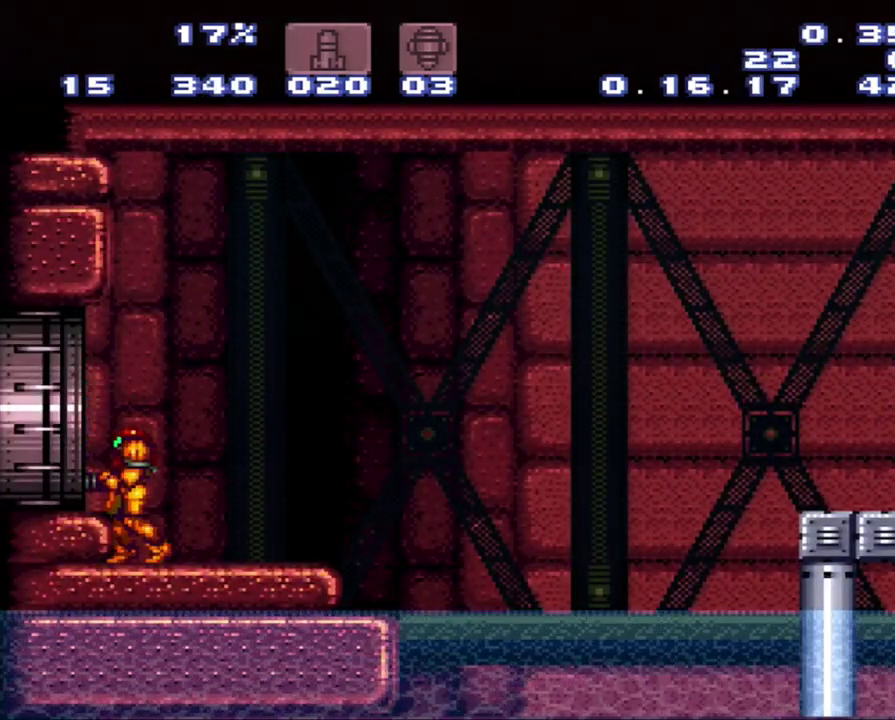
{"buttons": [], "events": []}
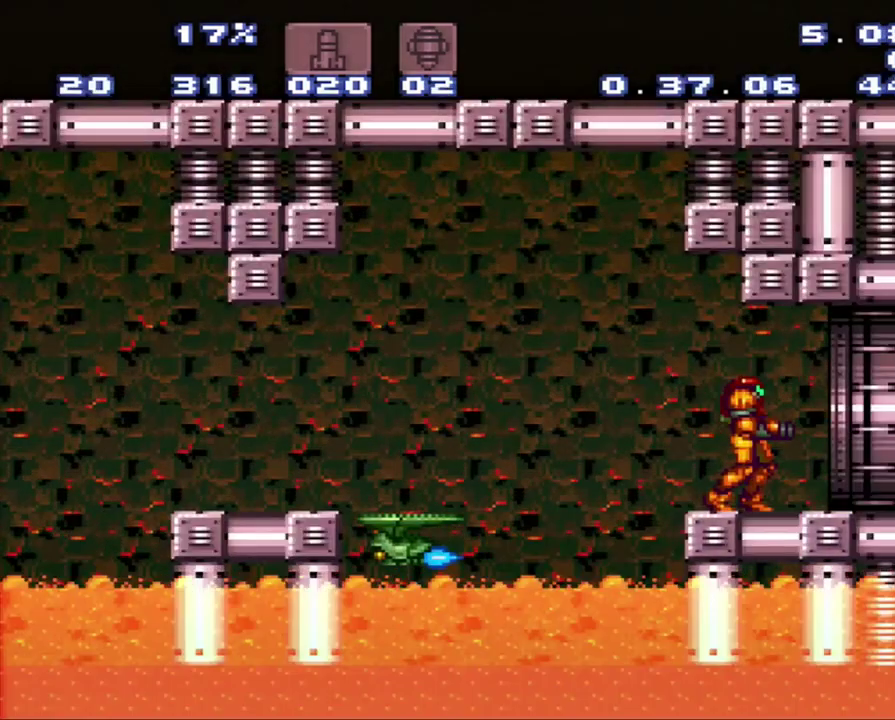
{"buttons": [], "events": []}
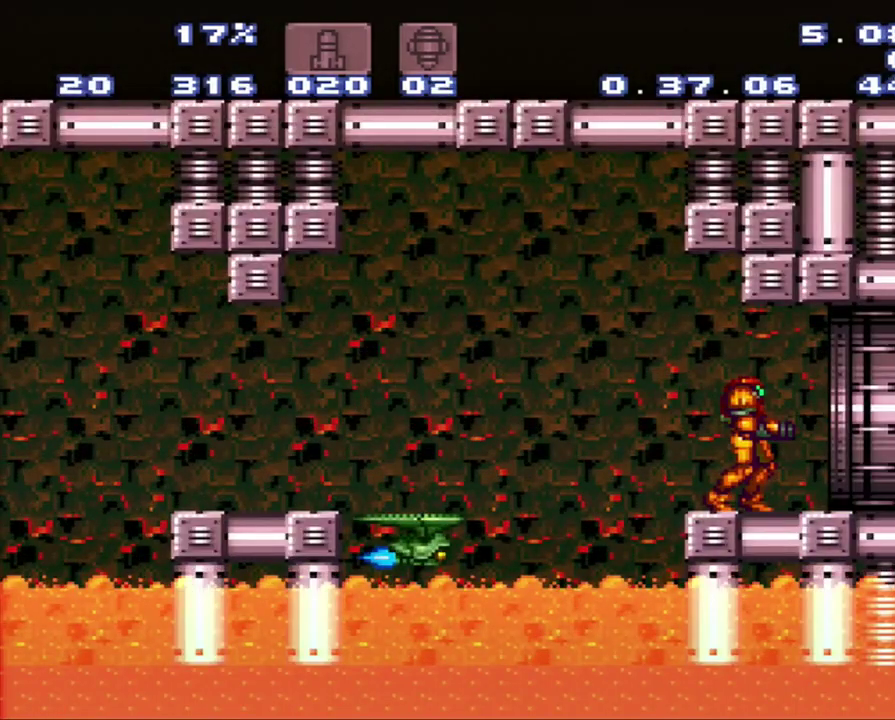
{"buttons": [], "events": [[150, "Y", "down"], [400, "Y", "up"]]}
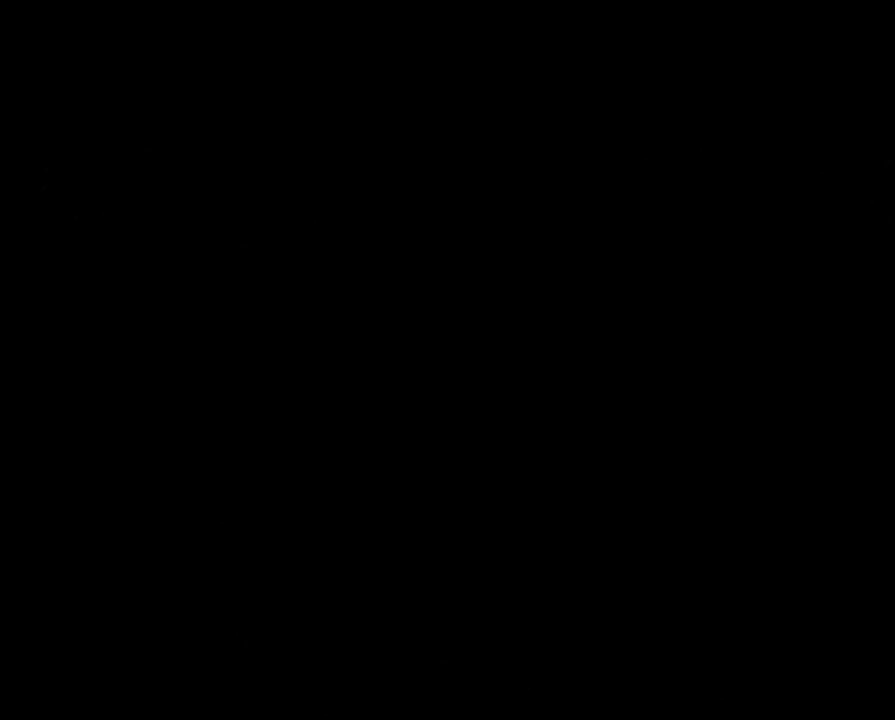
{"buttons": [], "events": []}
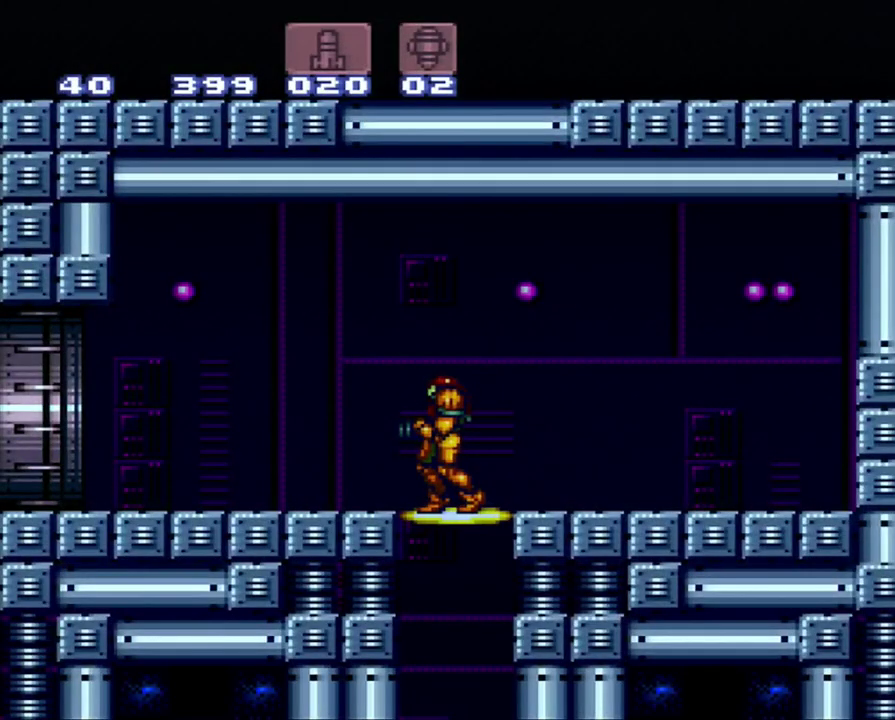
{"buttons": ["A", "DPAD_LEFT"], "events": [[433, "A", "down"], [483, "DPAD_LEFT", "down"]]}